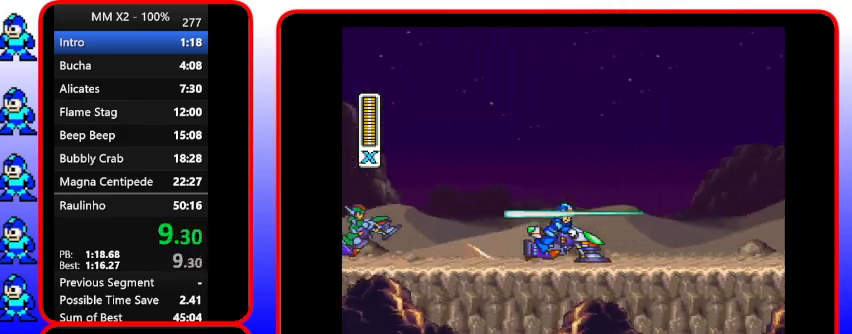
Gameplay with a controller (Nintendo layout); each line is a JSON object with the inputs held at the frame after it. "events" lists button and stick changes between this image and that frame as [ms after this image, input, new state], when the widget could be followed in between. Not read: DPAD_RIGHT L3 R3.
{"buttons": ["Y"], "events": []}
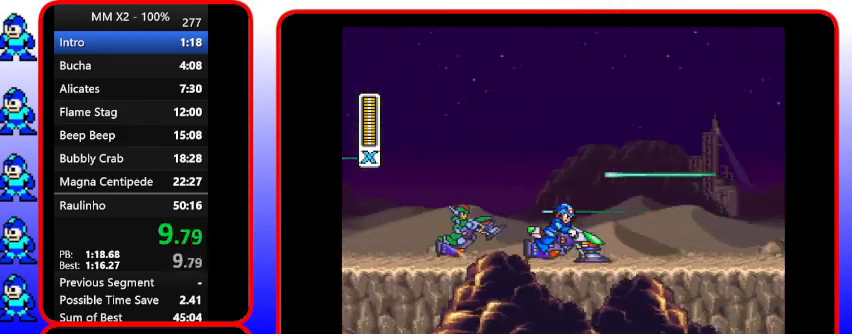
{"buttons": ["Y"], "events": []}
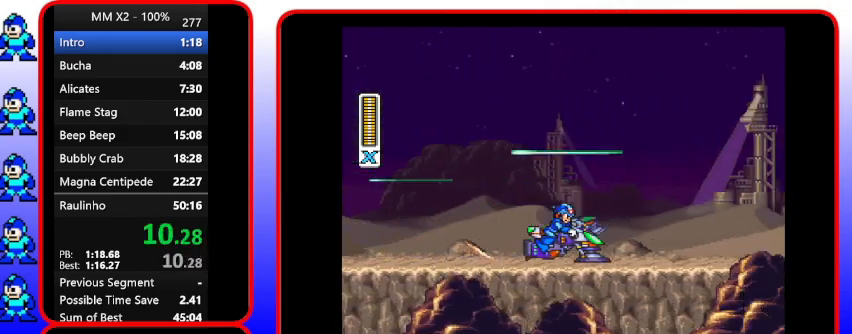
{"buttons": ["Y"], "events": []}
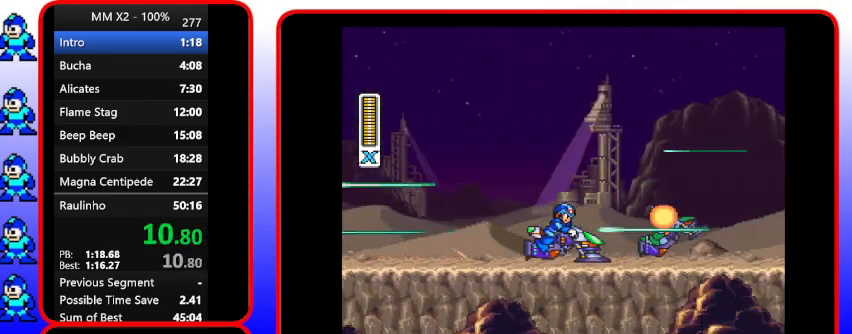
{"buttons": ["Y"], "events": []}
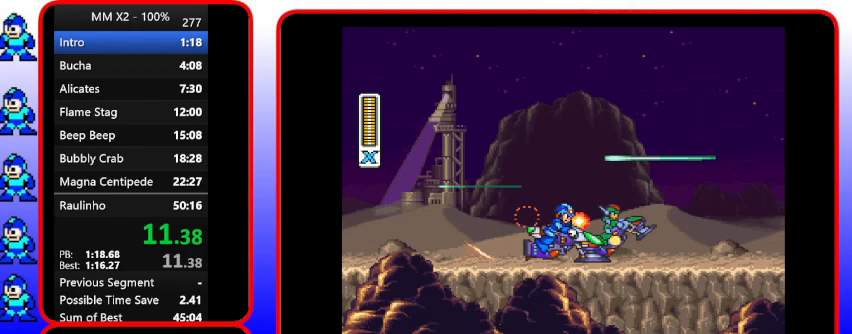
{"buttons": ["Y"], "events": []}
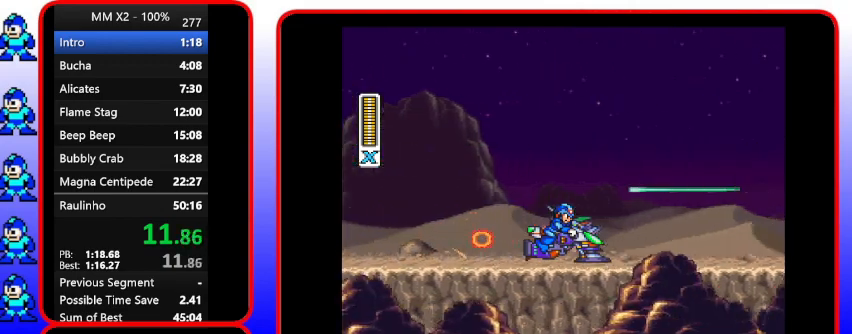
{"buttons": ["Y"], "events": []}
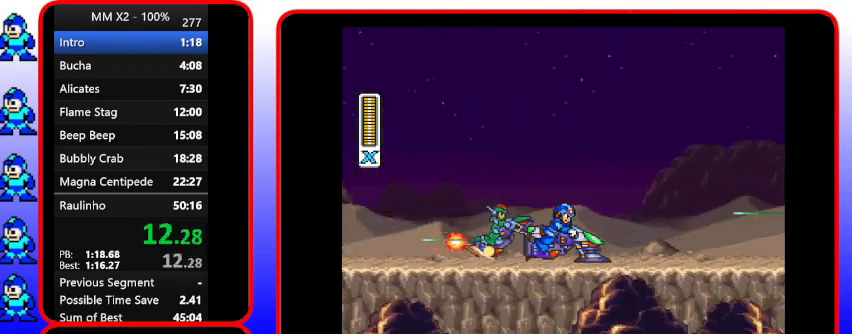
{"buttons": ["Y"], "events": []}
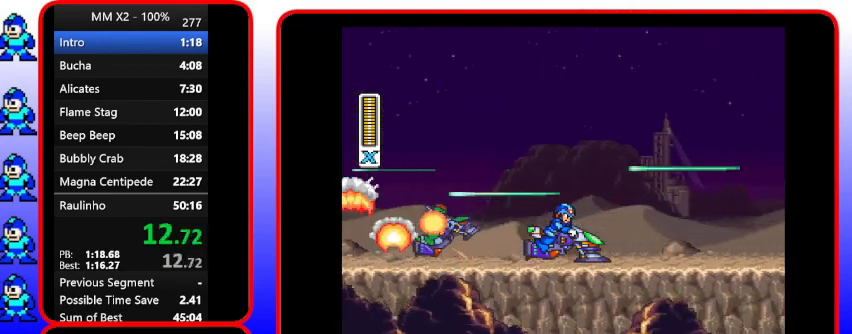
{"buttons": ["Y"], "events": []}
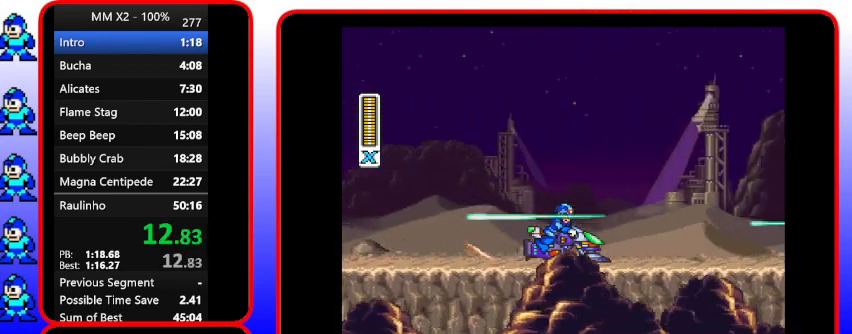
{"buttons": ["Y"], "events": []}
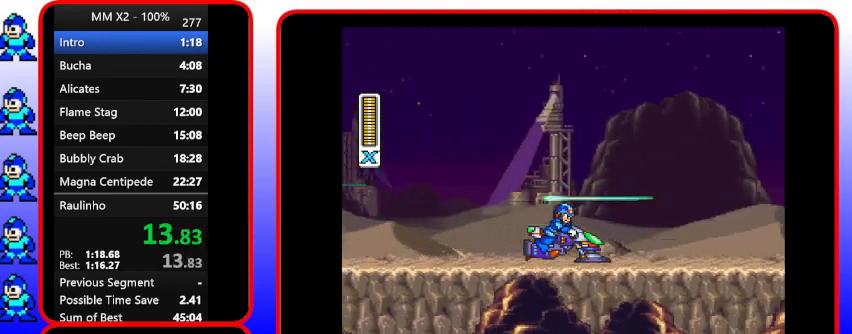
{"buttons": ["Y"], "events": []}
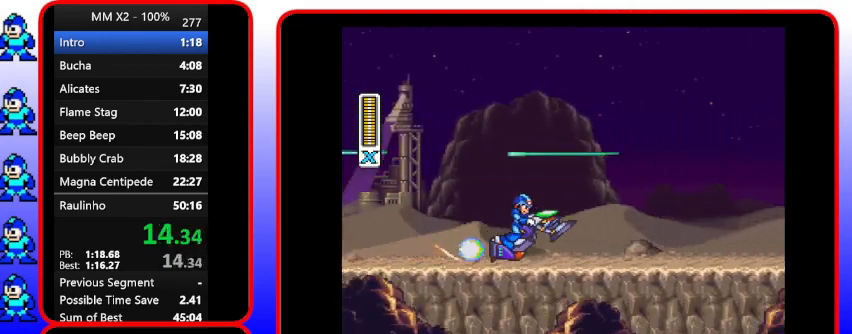
{"buttons": ["Y"], "events": []}
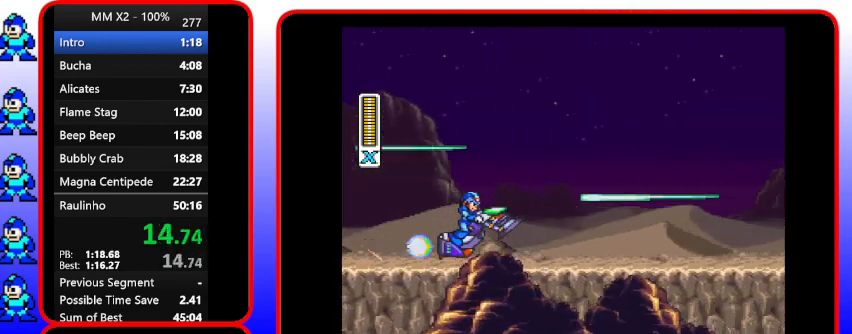
{"buttons": ["Y"], "events": []}
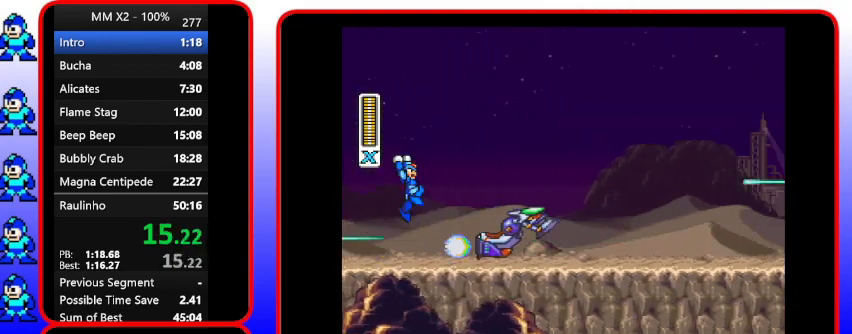
{"buttons": ["Y"], "events": []}
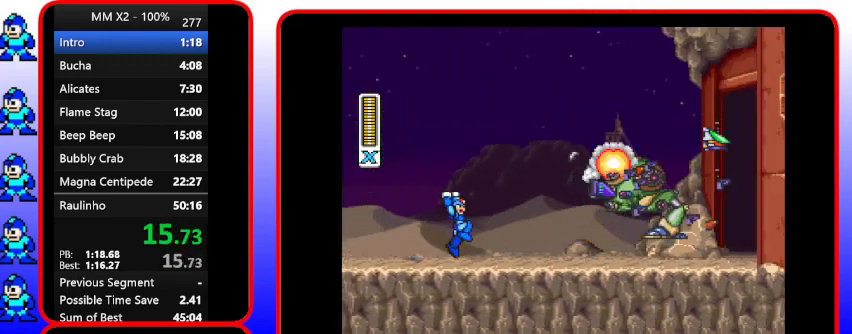
{"buttons": ["Y"], "events": []}
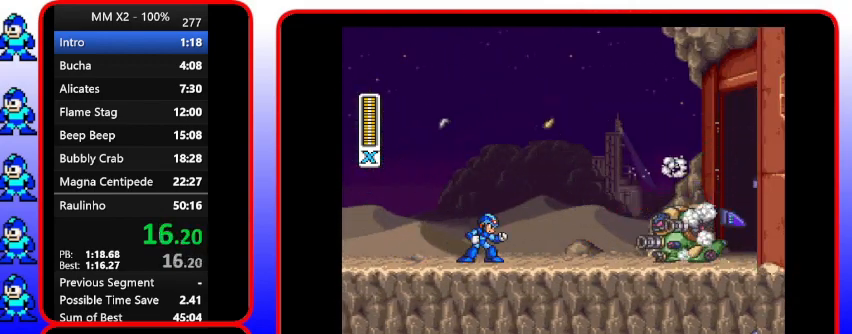
{"buttons": ["Y"], "events": []}
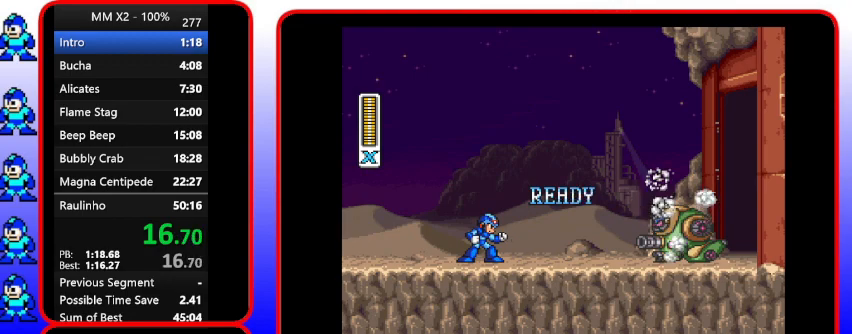
{"buttons": ["Y"], "events": []}
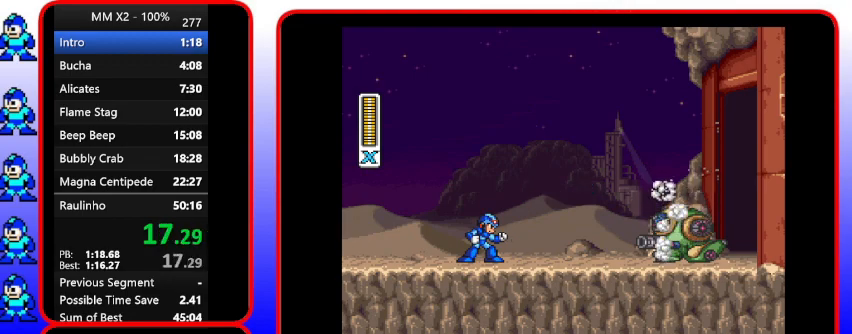
{"buttons": ["Y"], "events": []}
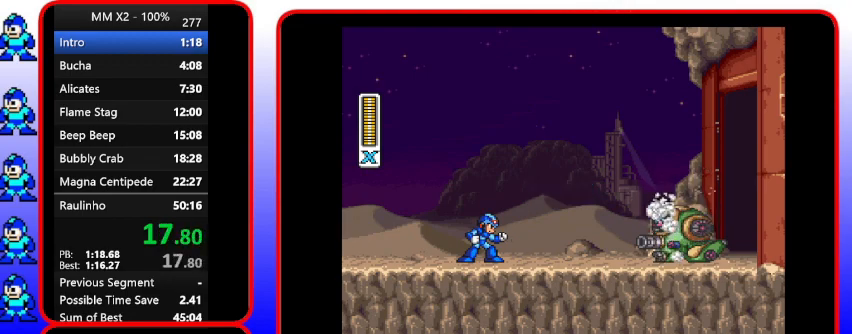
{"buttons": ["Y"], "events": []}
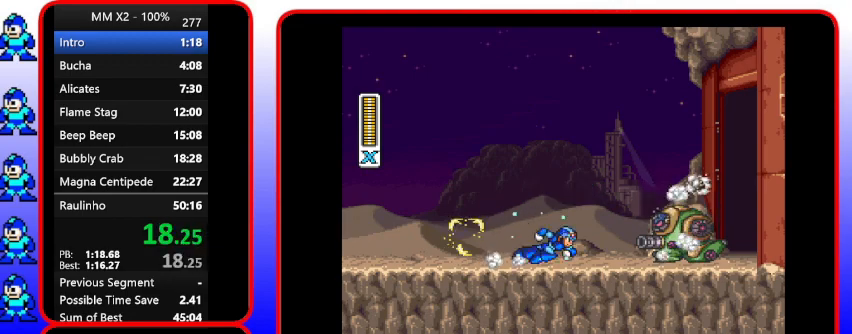
{"buttons": ["B", "Y"], "events": [[333, "B", "down"]]}
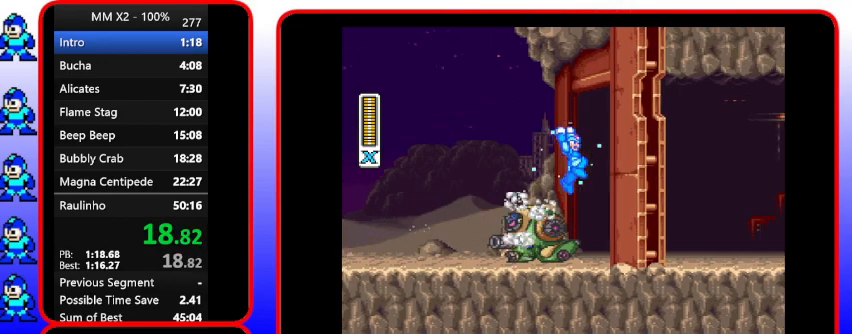
{"buttons": ["Y"], "events": [[400, "B", "up"]]}
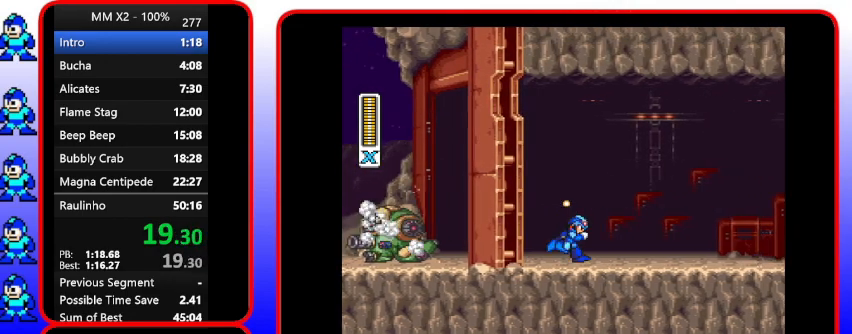
{"buttons": ["B", "Y"], "events": [[267, "B", "down"]]}
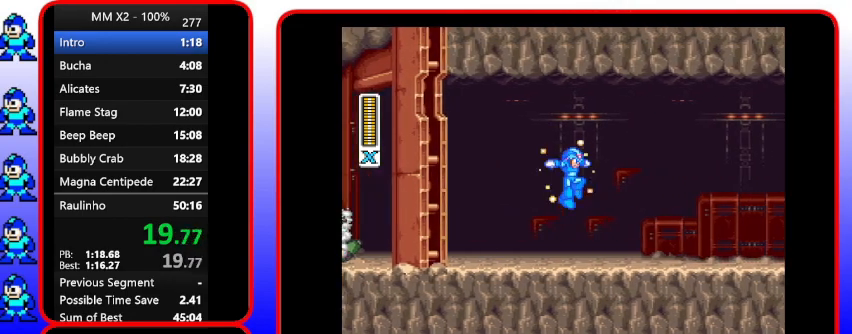
{"buttons": ["Y"], "events": [[133, "B", "up"]]}
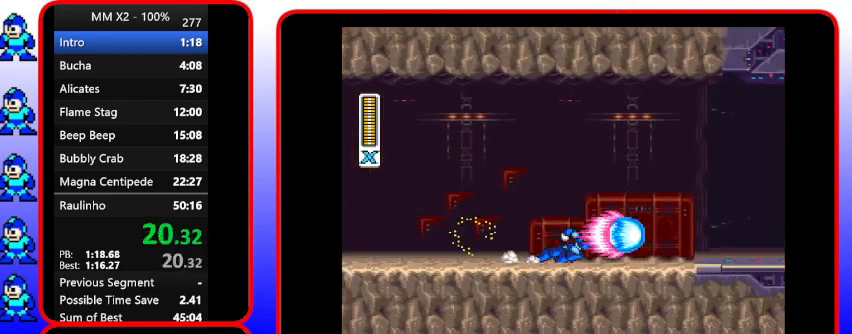
{"buttons": ["Y"], "events": [[133, "Y", "up"], [367, "Y", "down"]]}
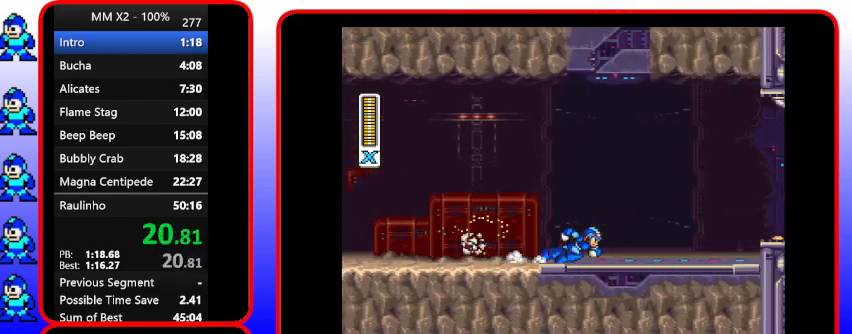
{"buttons": ["Y"], "events": []}
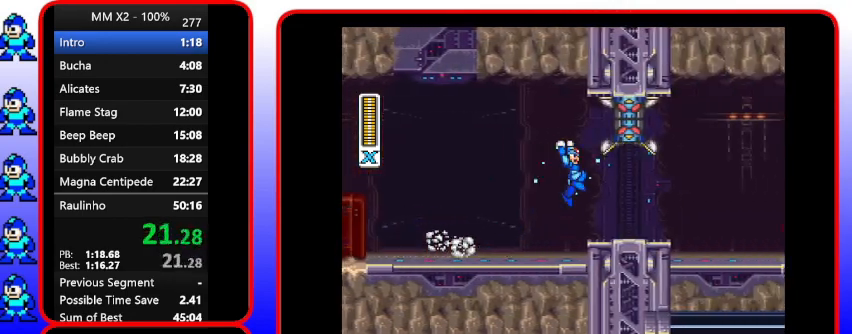
{"buttons": ["Y"], "events": [[33, "B", "down"], [333, "B", "up"]]}
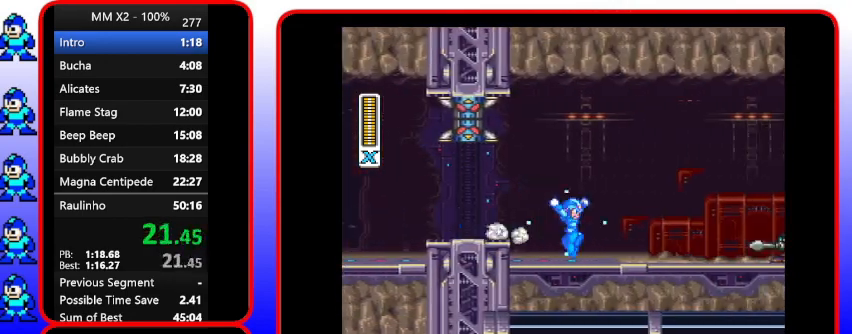
{"buttons": [], "events": [[400, "Y", "up"]]}
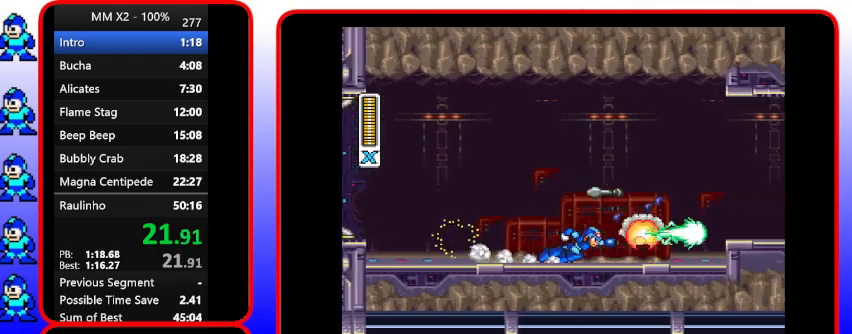
{"buttons": ["B", "Y"], "events": [[100, "Y", "down"], [467, "B", "down"]]}
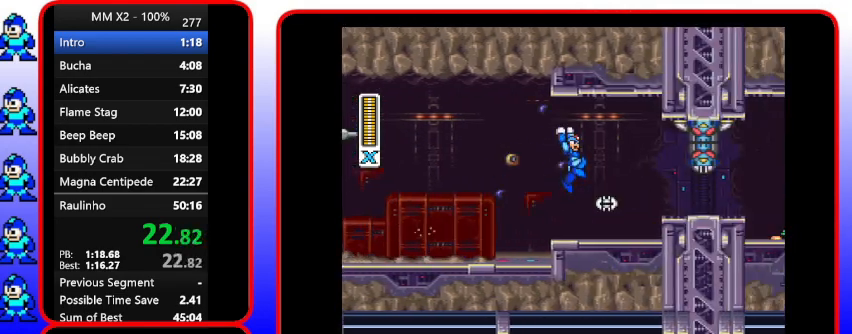
{"buttons": ["B", "Y"], "events": []}